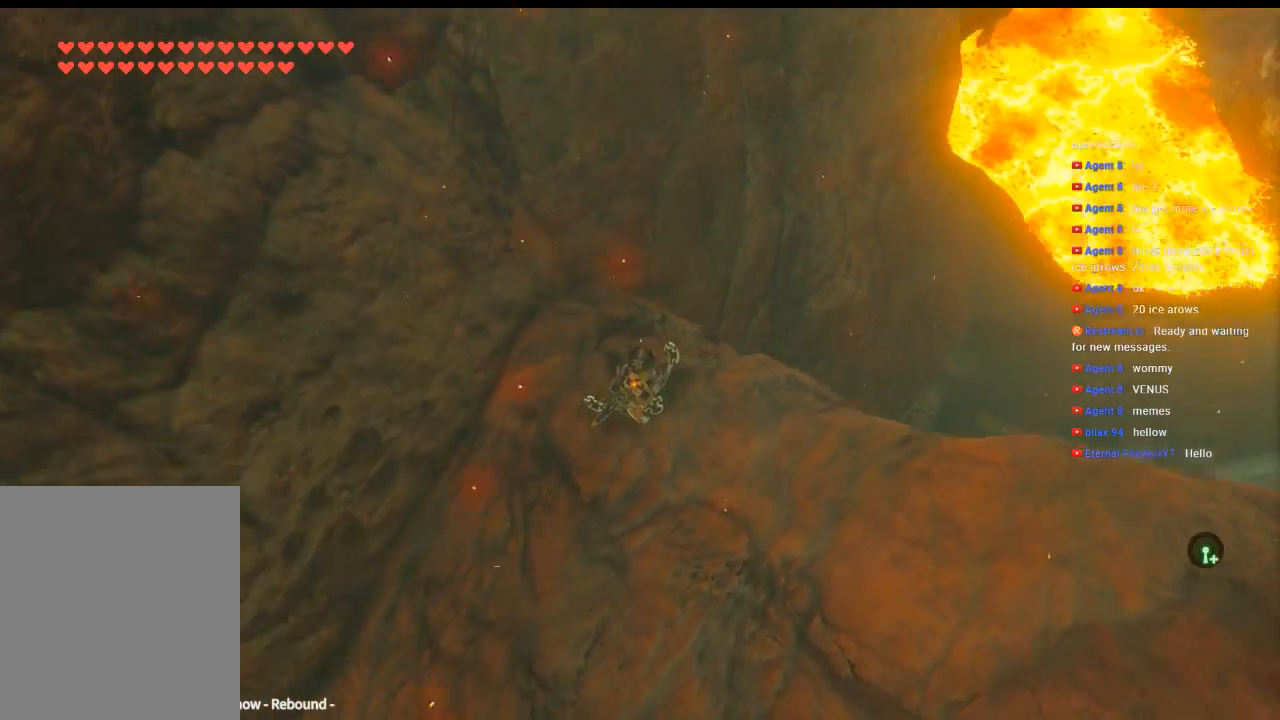
Gameplay with a controller (Xbox layout); each line is a JSON object with the inputs held at the frame after it (dt_ms = milliseconds from this image to that frame). "events" lists button and stick changes between this image and that frame as [ms after this image, input, new state], when the widget could be followed in between. Not read: L3 R3 TOUCHPAD other_buttons right_stick.
{"dt_ms": 500, "buttons": [], "left_stick": "up", "events": [[66, "left_stick", "up"]]}
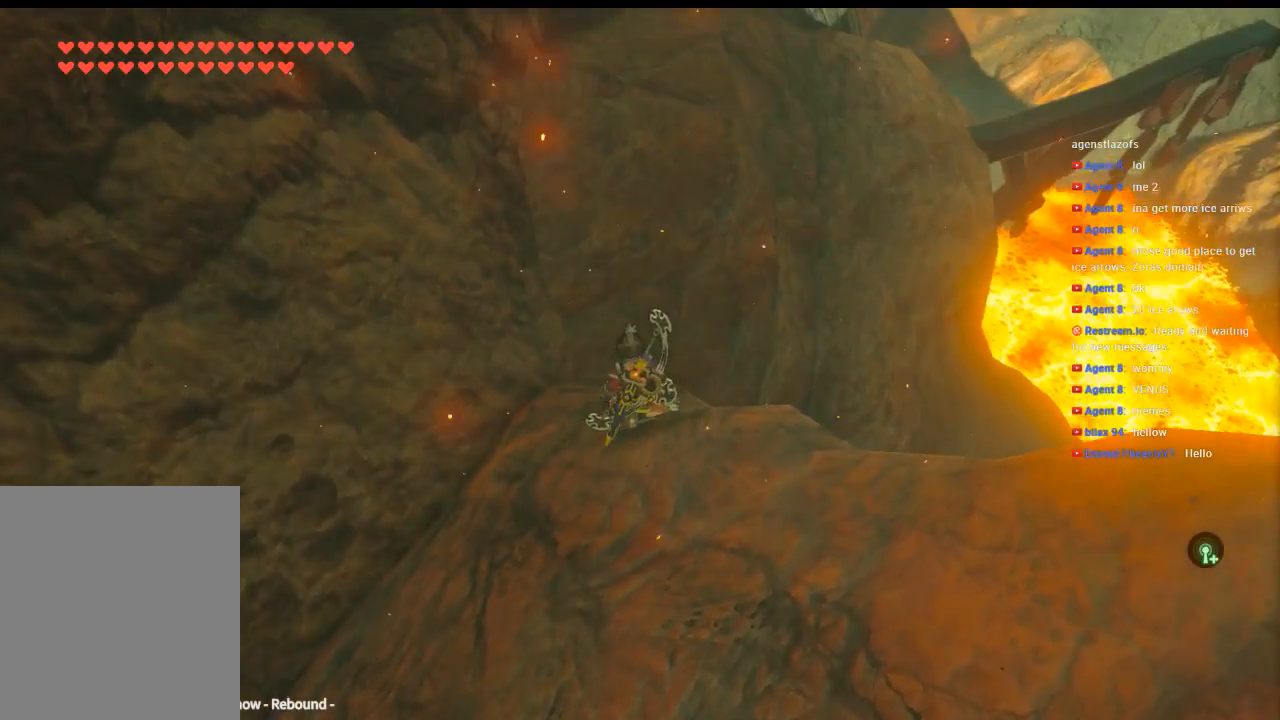
{"dt_ms": 500, "buttons": [], "left_stick": "up", "events": []}
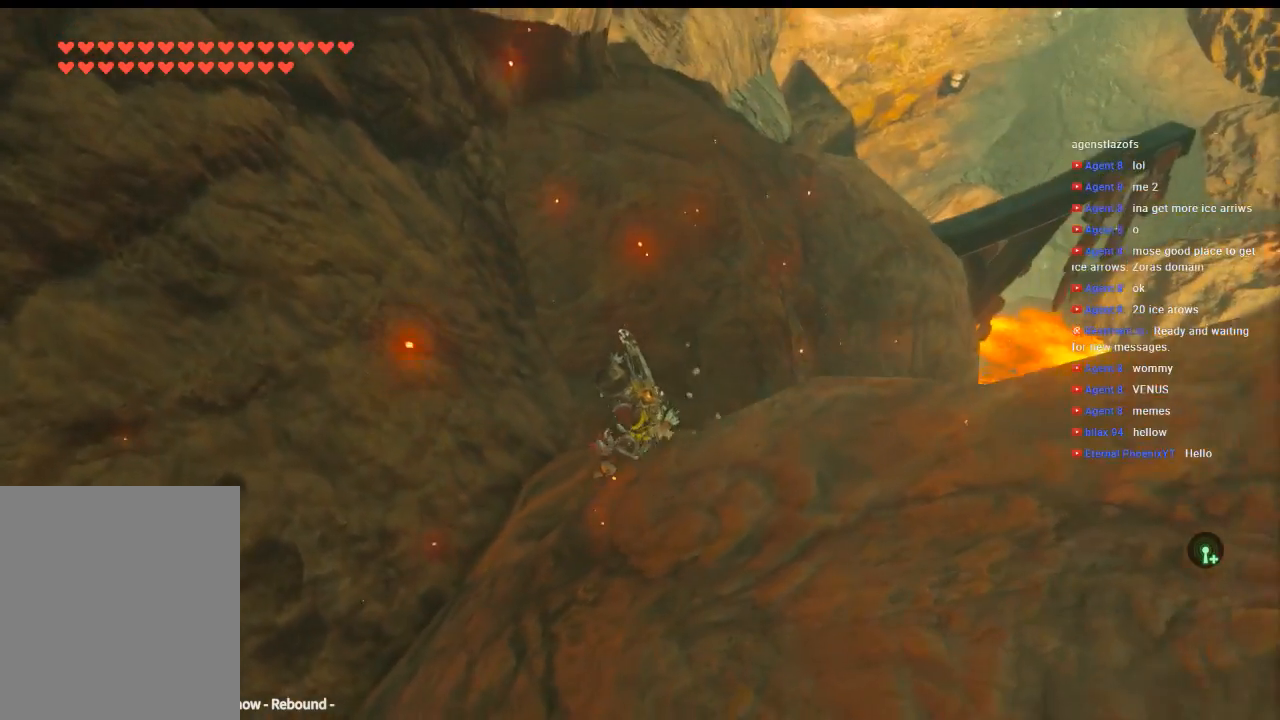
{"dt_ms": 500, "buttons": [], "left_stick": "up", "events": []}
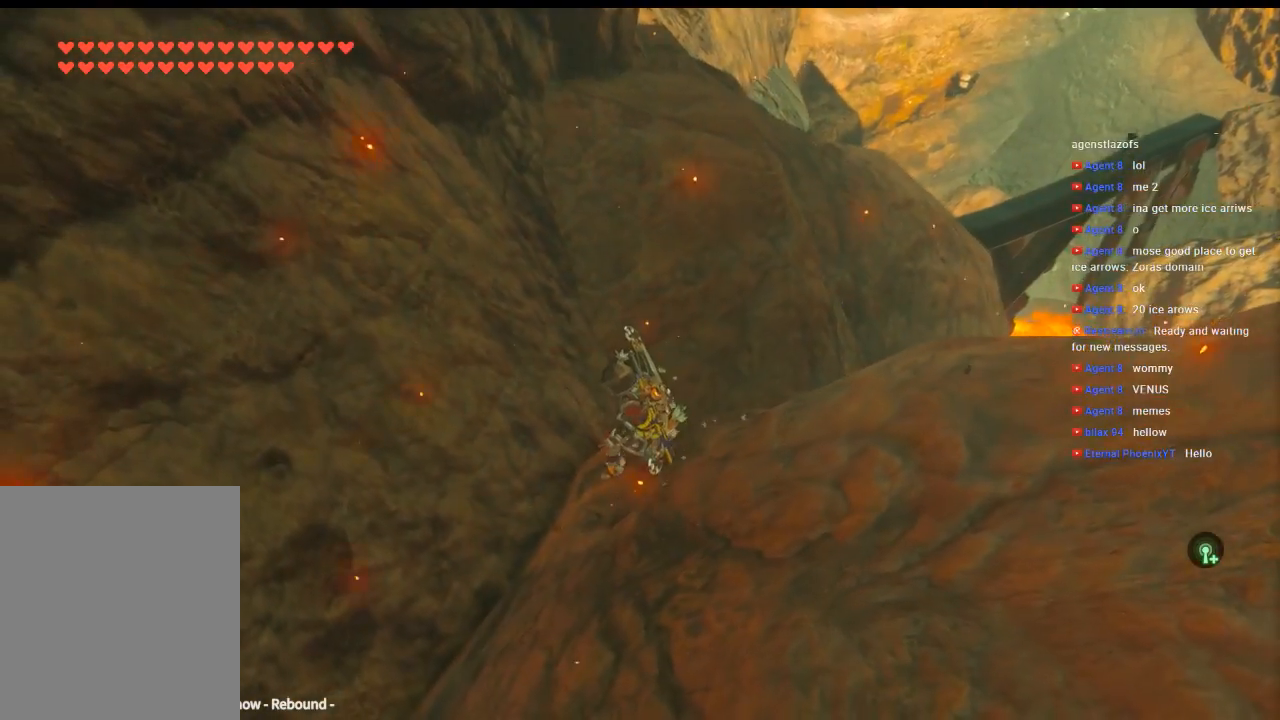
{"dt_ms": 1000, "buttons": [], "left_stick": "up"}
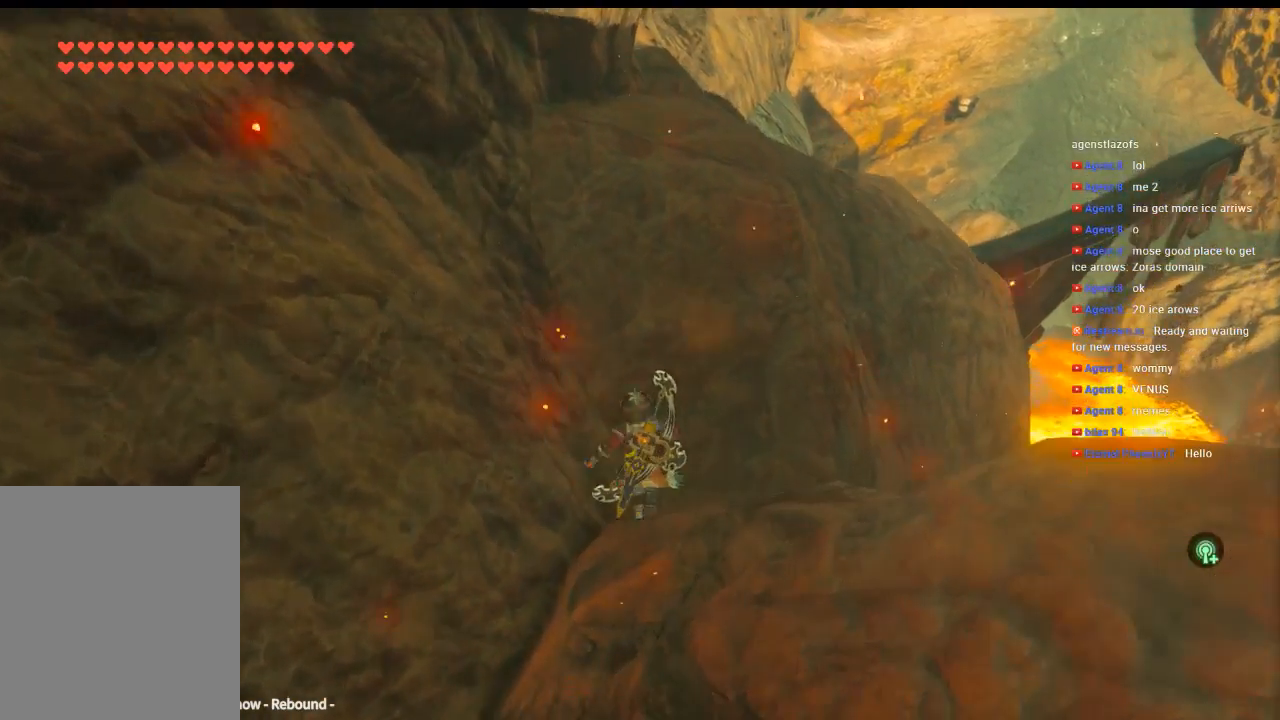
{"dt_ms": 500, "buttons": [], "left_stick": "up", "events": []}
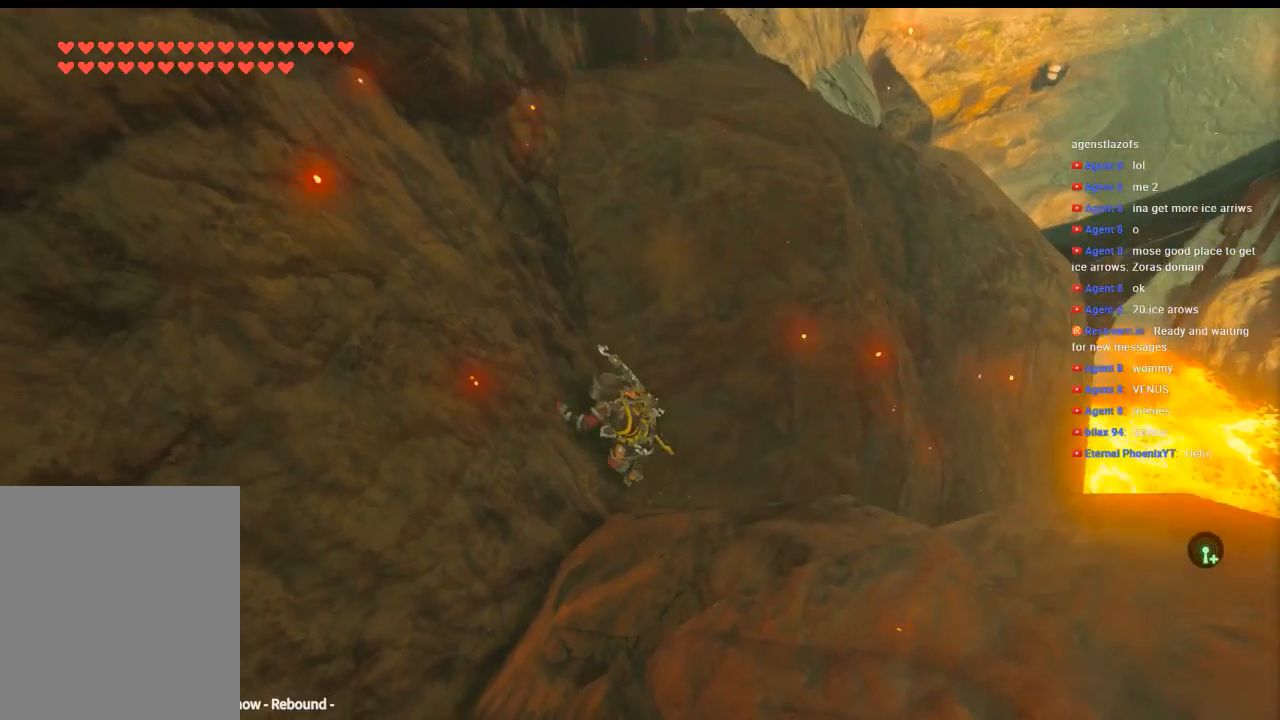
{"dt_ms": 500, "buttons": [], "left_stick": "up", "events": []}
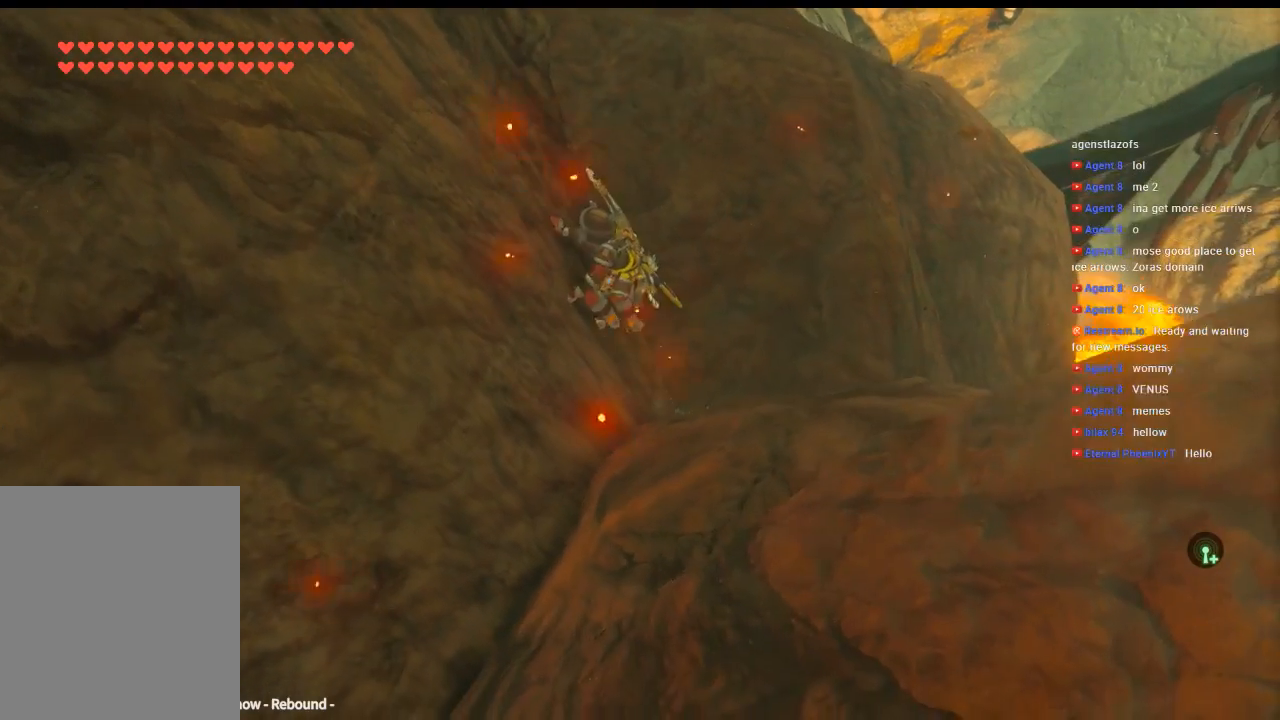
{"dt_ms": 500, "buttons": [], "left_stick": "up", "events": []}
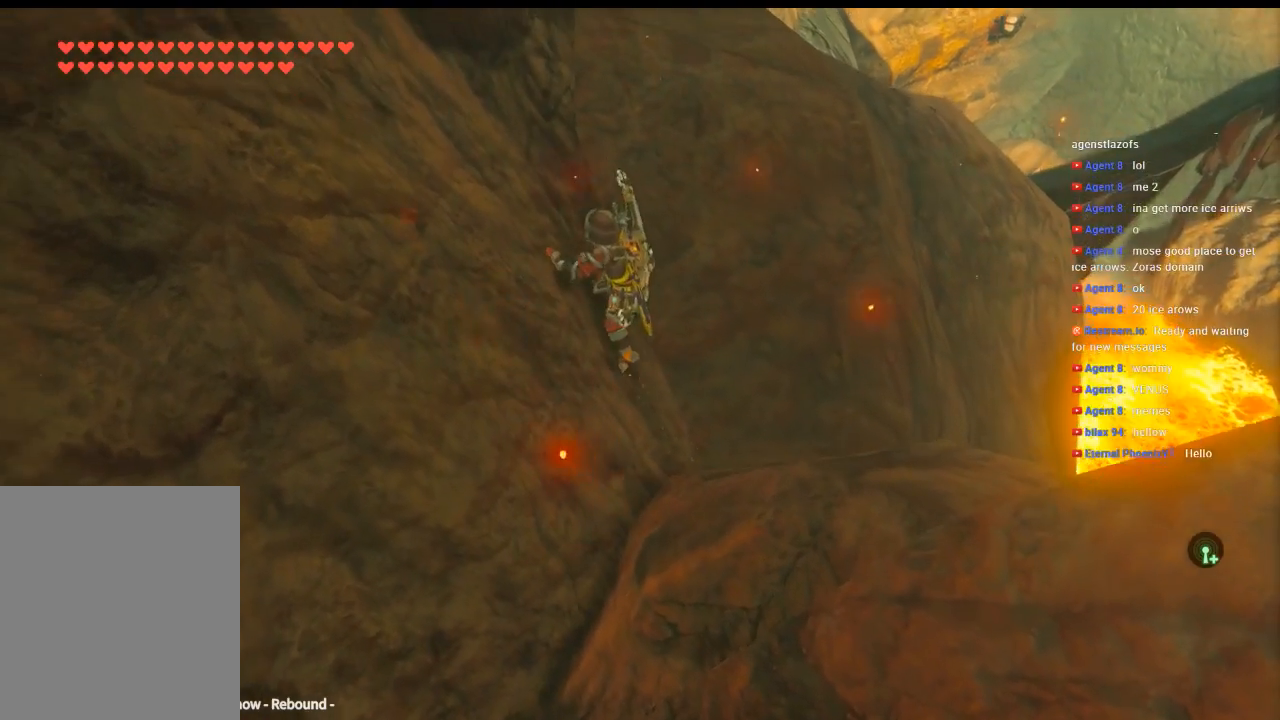
{"dt_ms": 500, "buttons": [], "left_stick": "up", "events": [[233, "Y", "down"], [400, "Y", "up"]]}
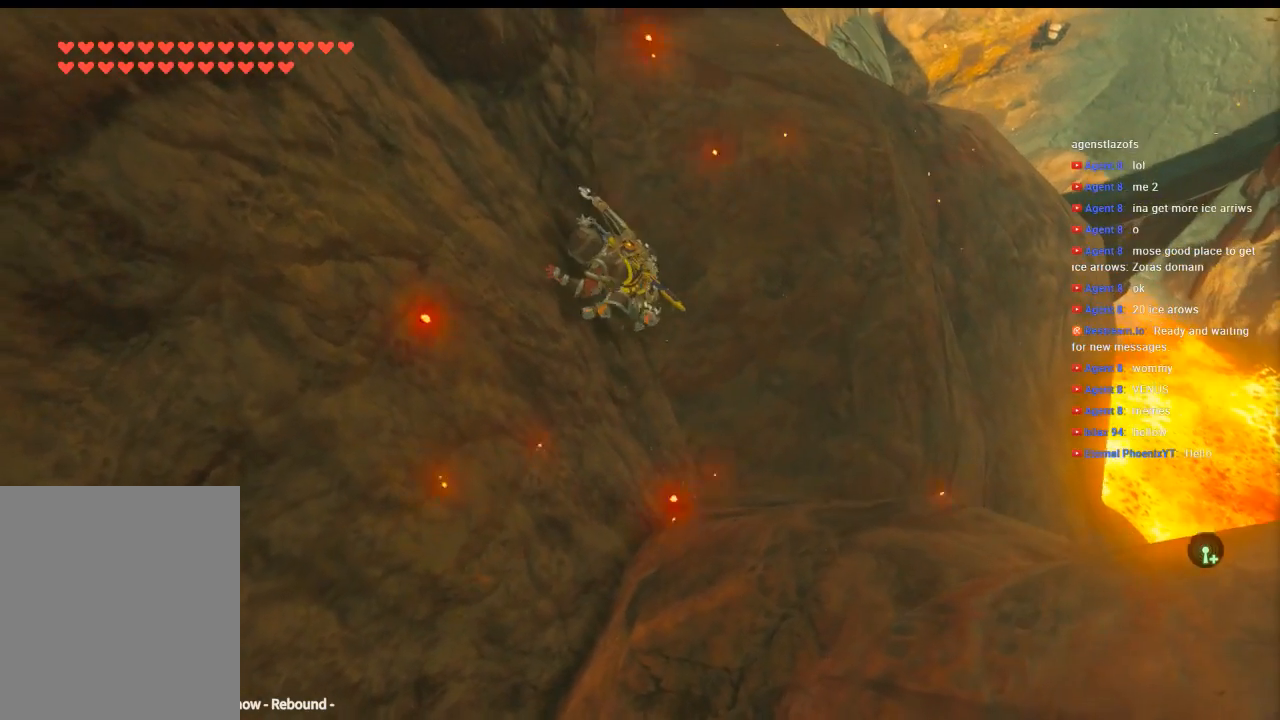
{"dt_ms": 500, "buttons": [], "left_stick": "up", "events": []}
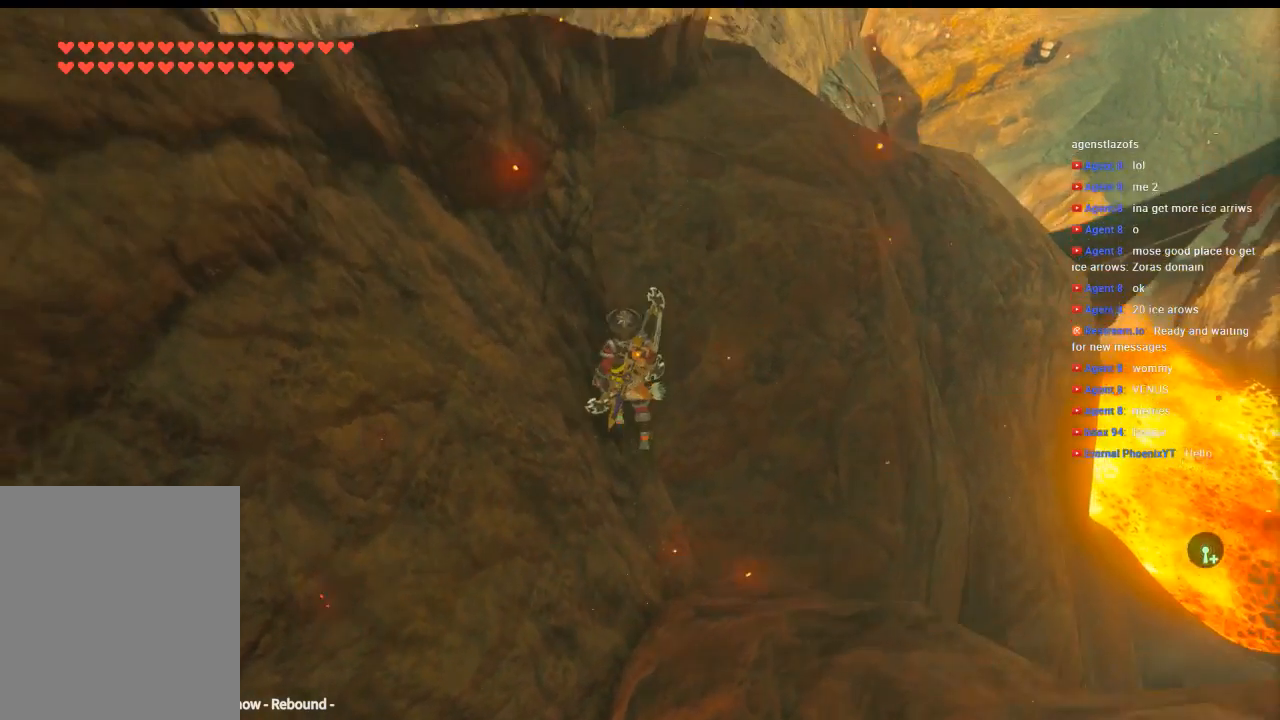
{"dt_ms": 500, "buttons": [], "left_stick": "up", "events": []}
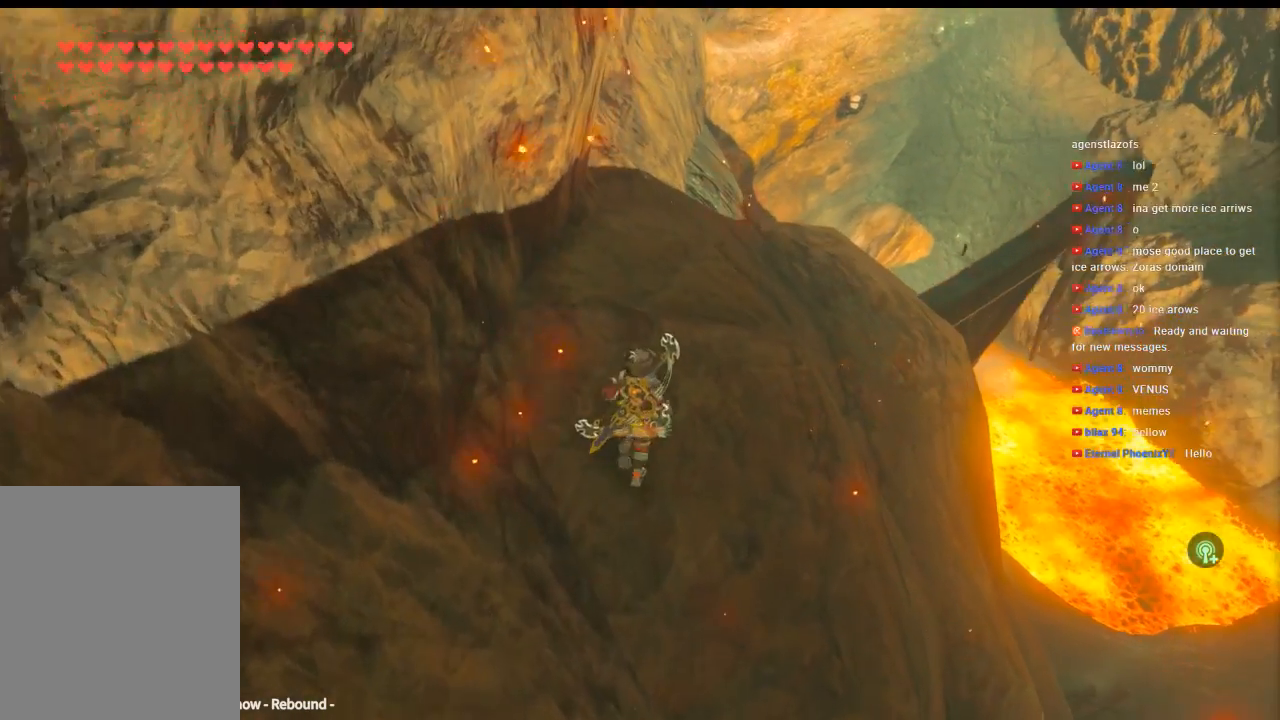
{"dt_ms": 500, "buttons": [], "left_stick": "center", "events": [[400, "left_stick", "center"]]}
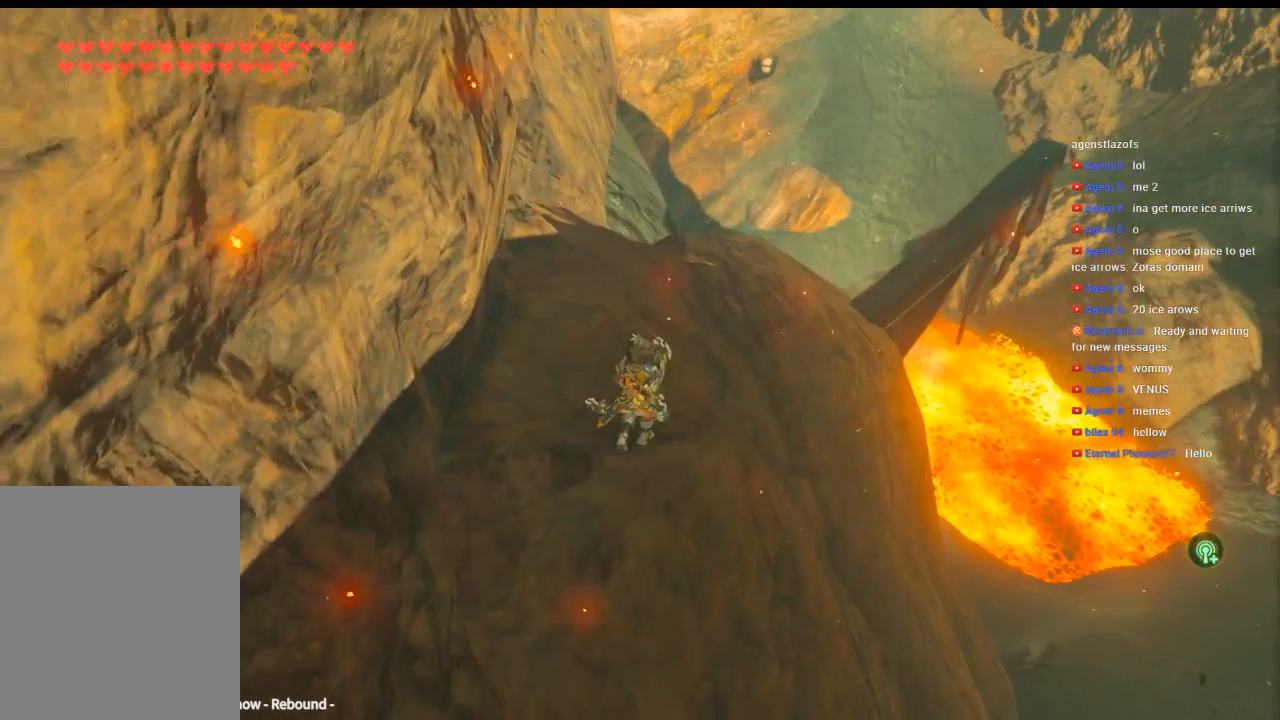
{"dt_ms": 500, "buttons": [], "left_stick": "center", "events": []}
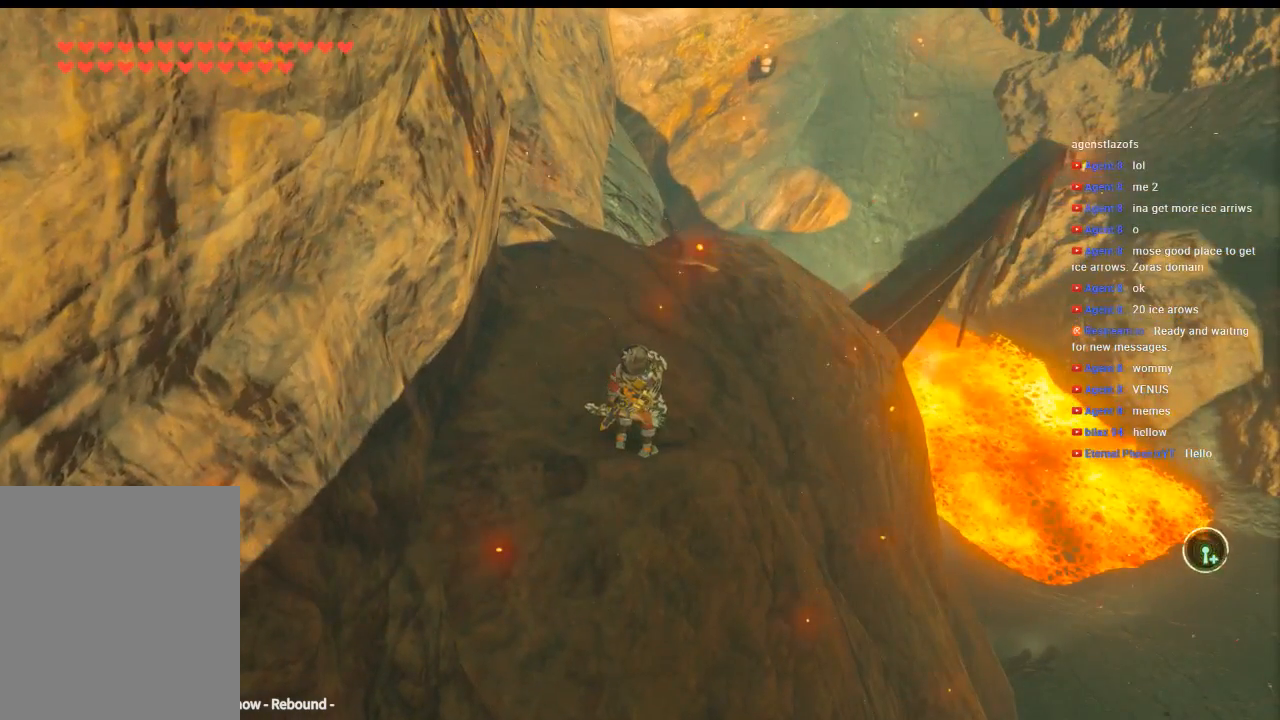
{"dt_ms": 500, "buttons": [], "left_stick": "up", "events": [[100, "left_stick", "up"]]}
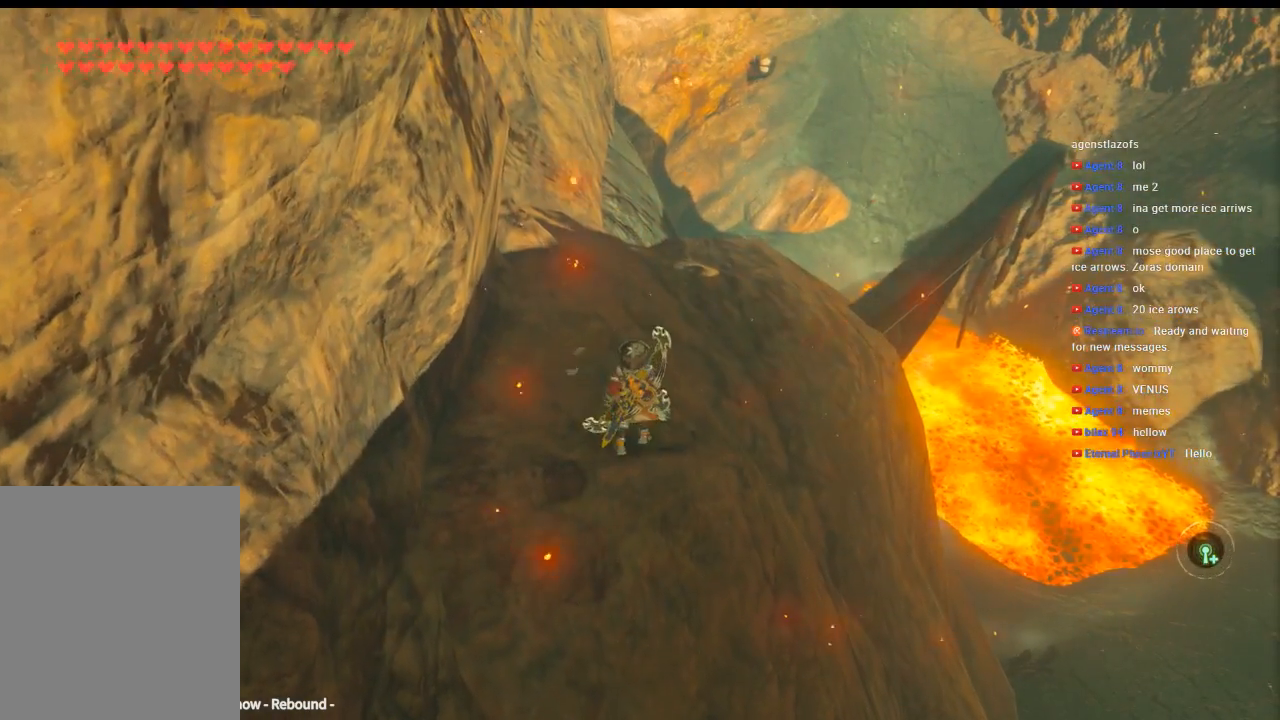
{"dt_ms": 500, "buttons": [], "left_stick": "up"}
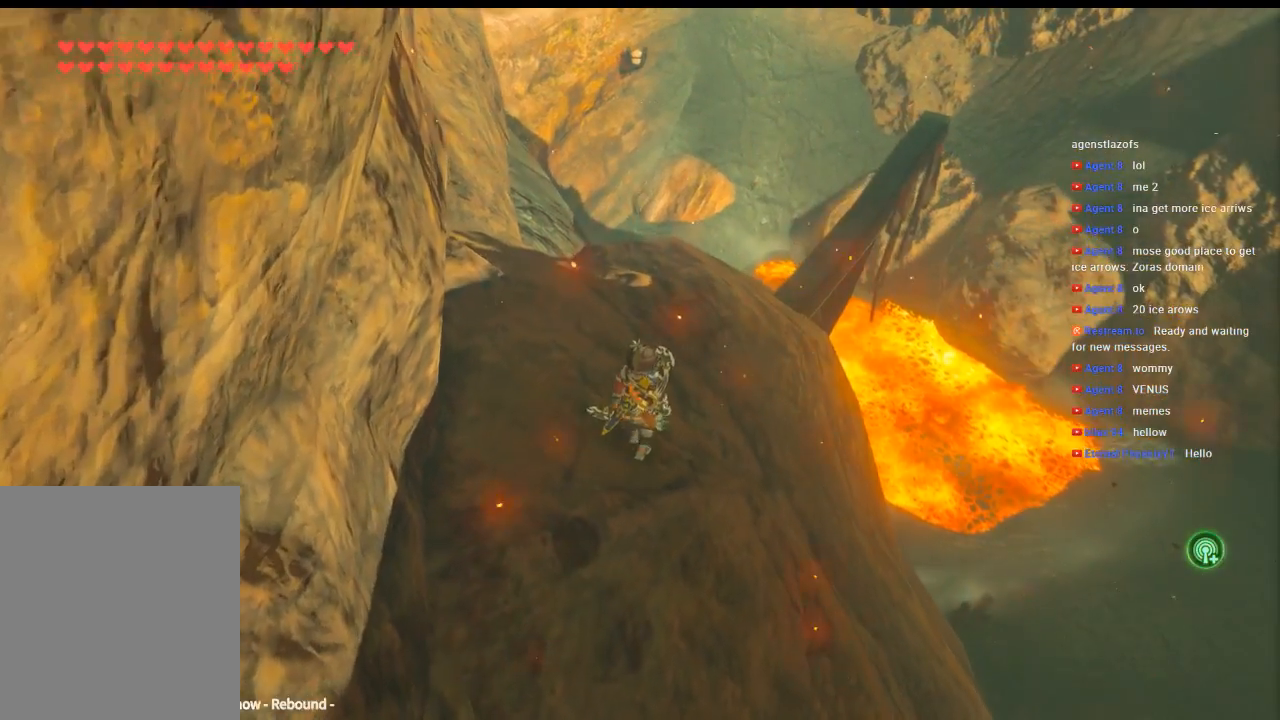
{"dt_ms": 500, "buttons": [], "left_stick": "up", "events": []}
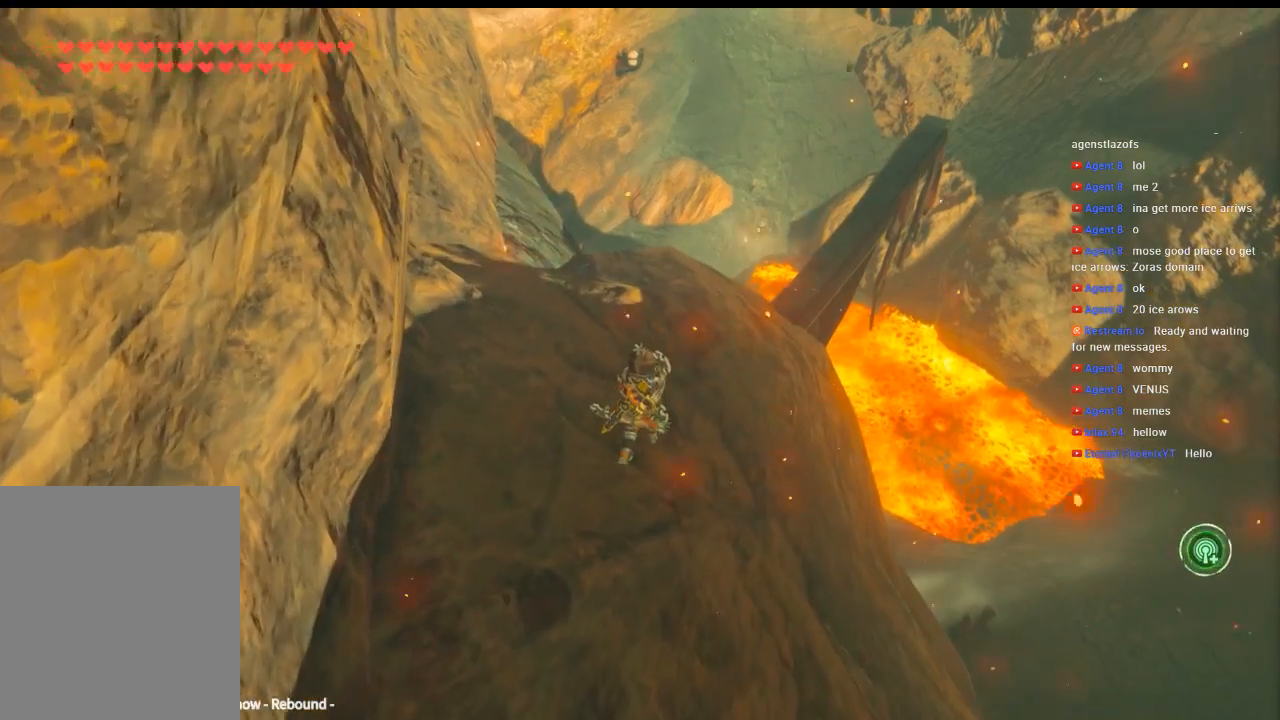
{"dt_ms": 500, "buttons": [], "left_stick": "up", "events": []}
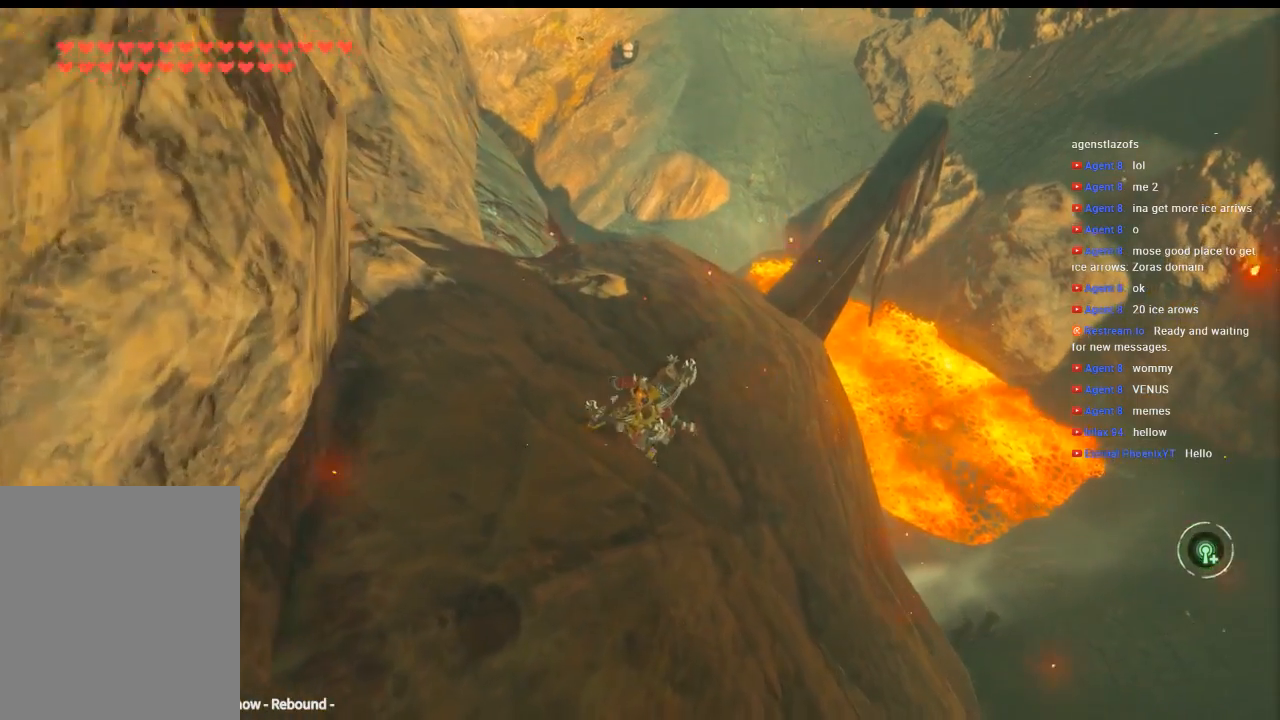
{"dt_ms": 500, "buttons": [], "left_stick": "up", "events": []}
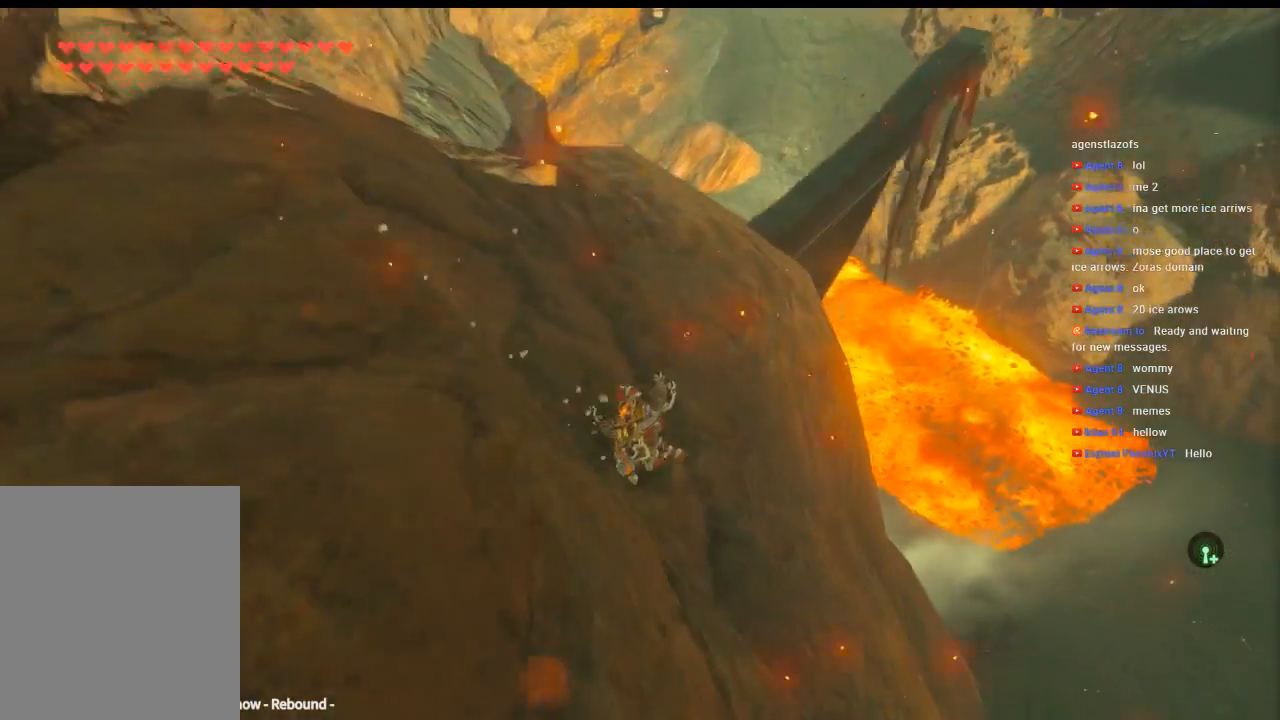
{"dt_ms": 500, "buttons": [], "left_stick": "up", "events": []}
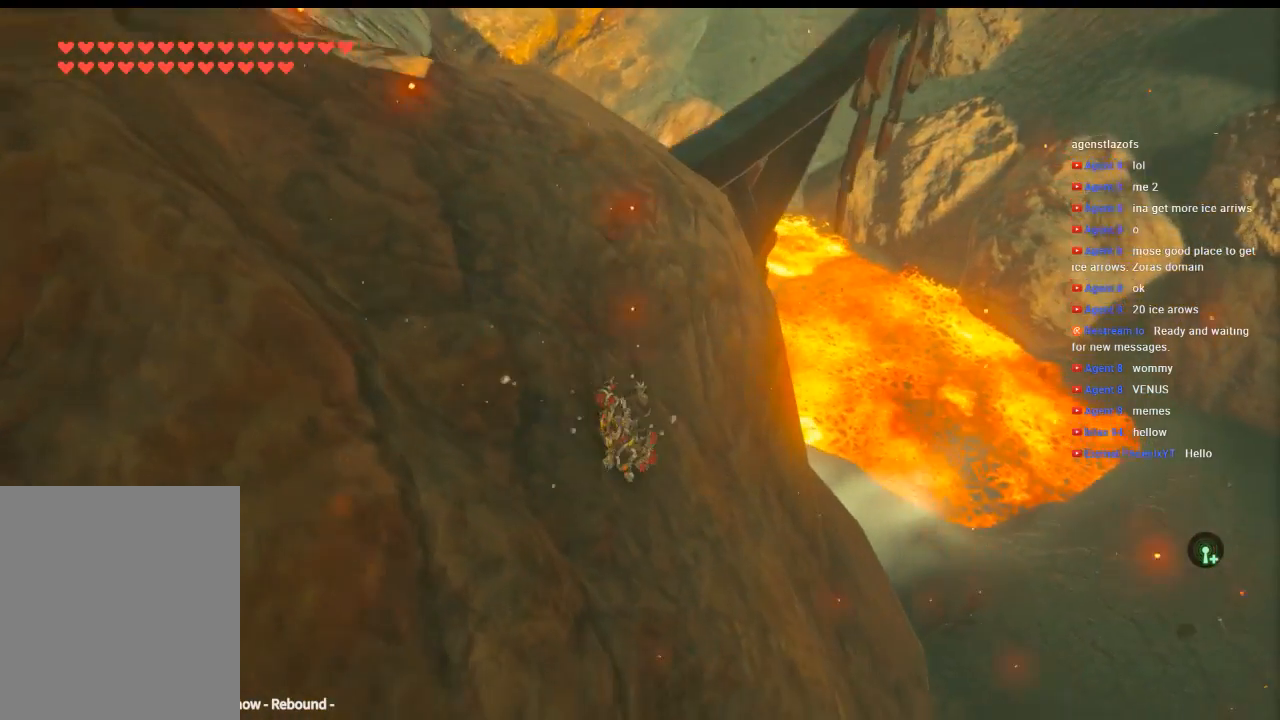
{"dt_ms": 500, "buttons": [], "left_stick": "up", "events": []}
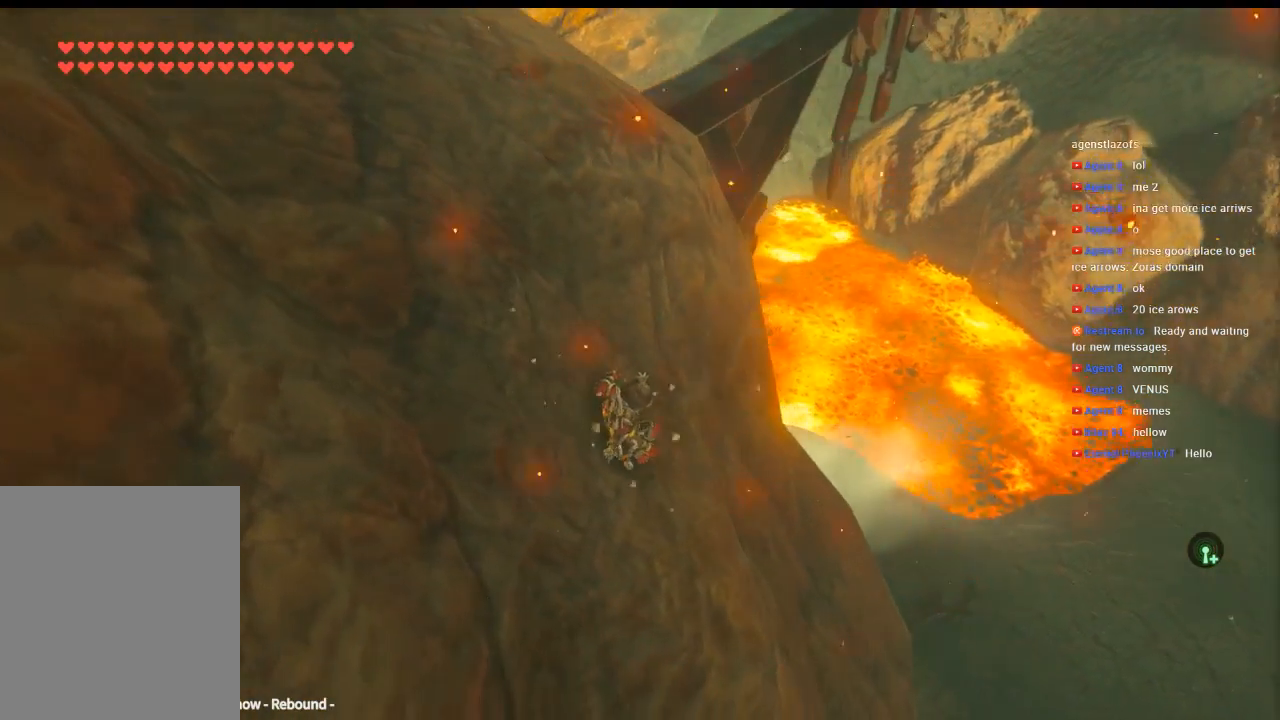
{"dt_ms": 500, "buttons": [], "left_stick": "up", "events": []}
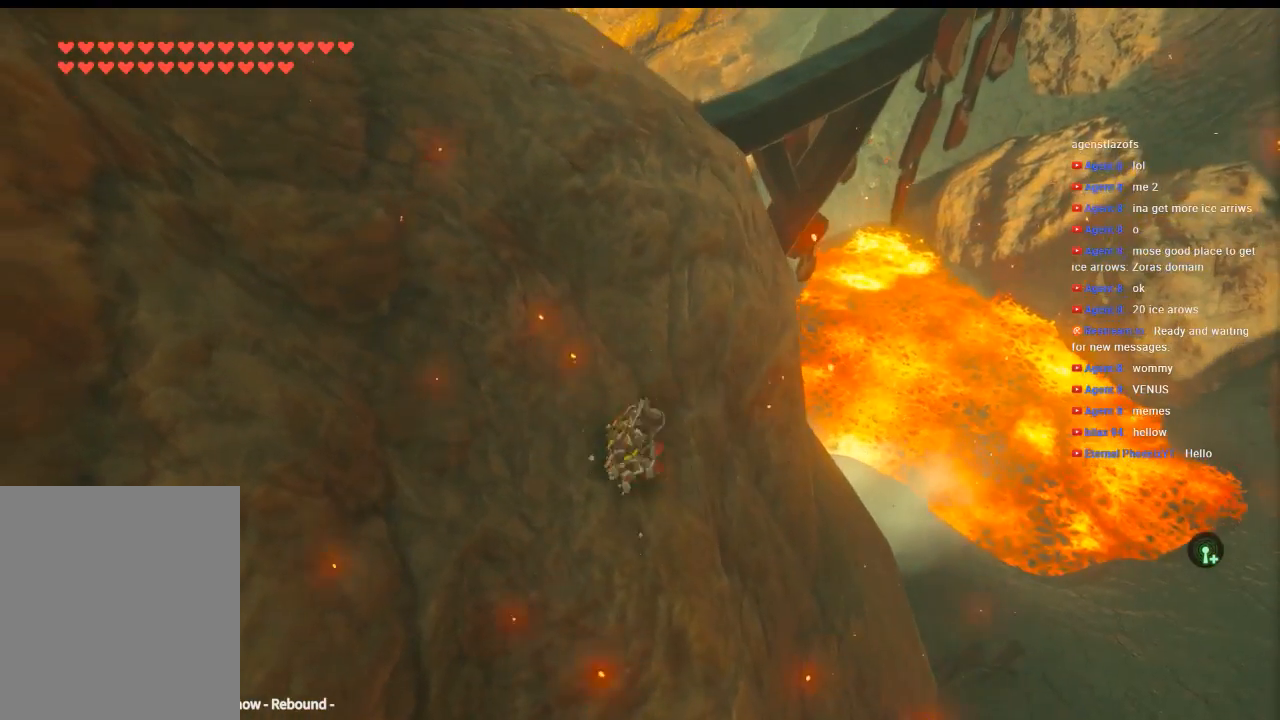
{"dt_ms": 500, "buttons": [], "left_stick": "up", "events": []}
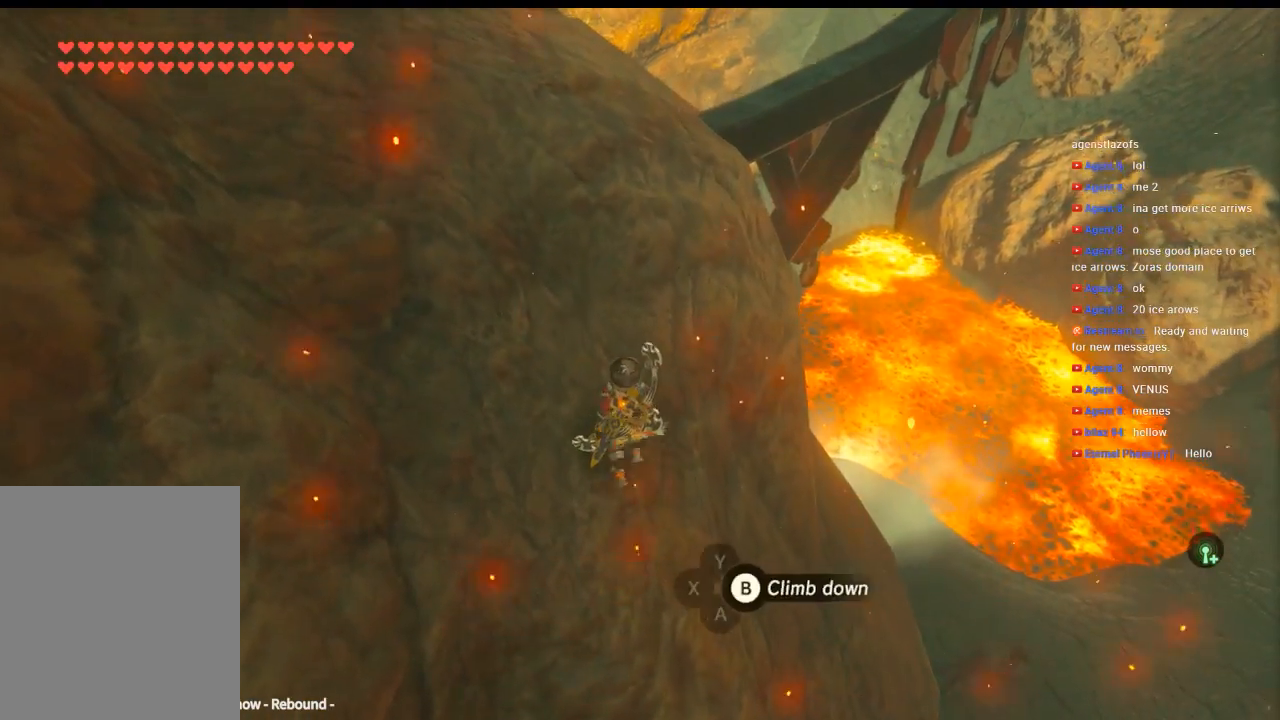
{"dt_ms": 500, "buttons": [], "left_stick": "up", "events": []}
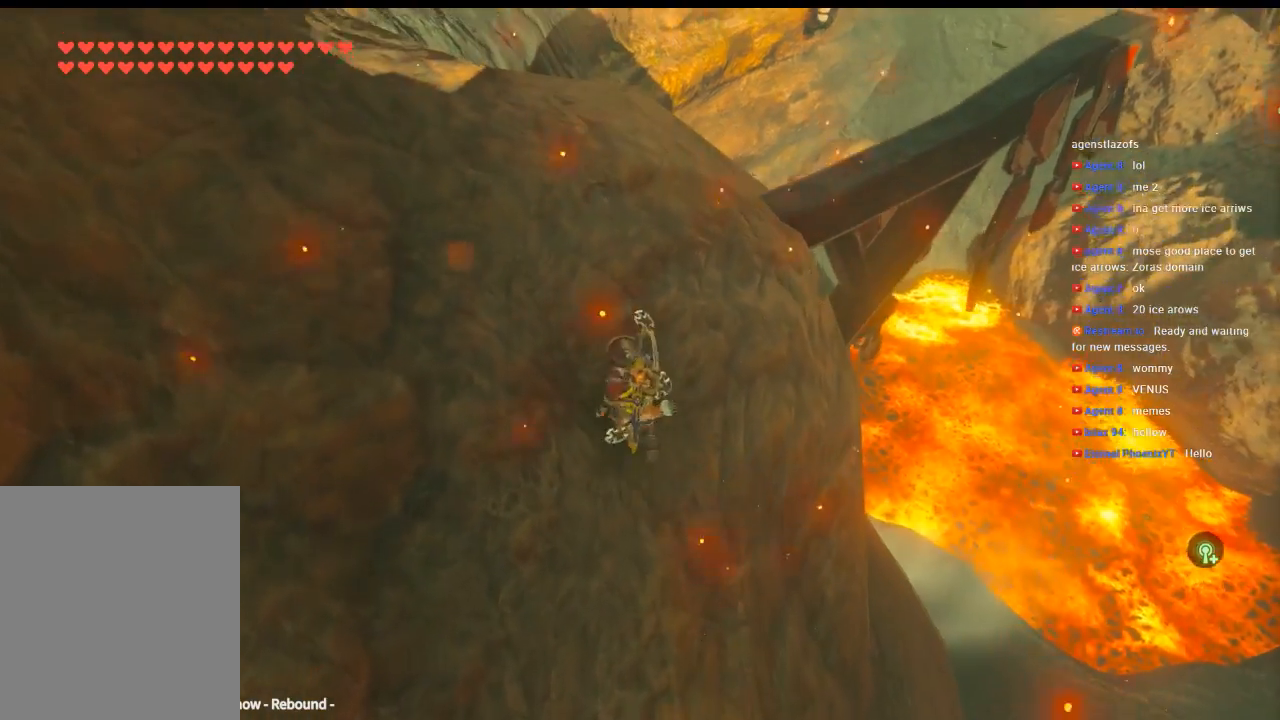
{"dt_ms": 500, "buttons": [], "left_stick": "up", "events": []}
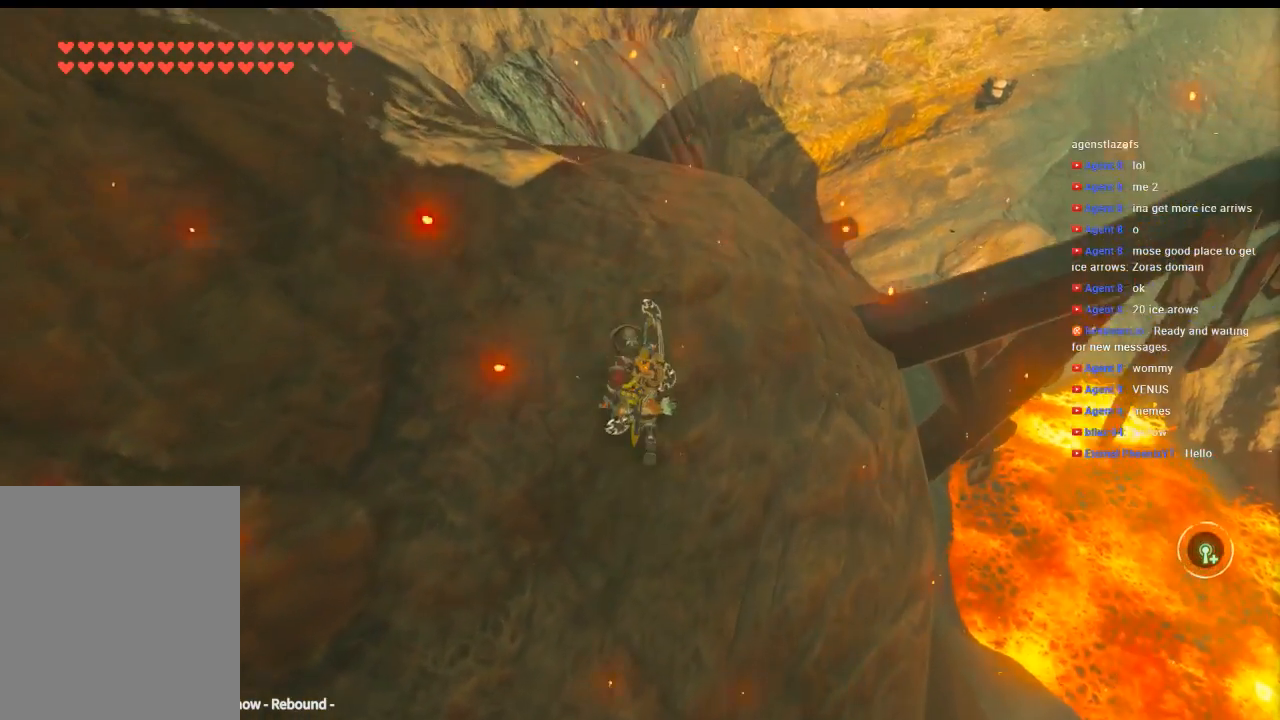
{"dt_ms": 500, "buttons": [], "left_stick": "up", "events": []}
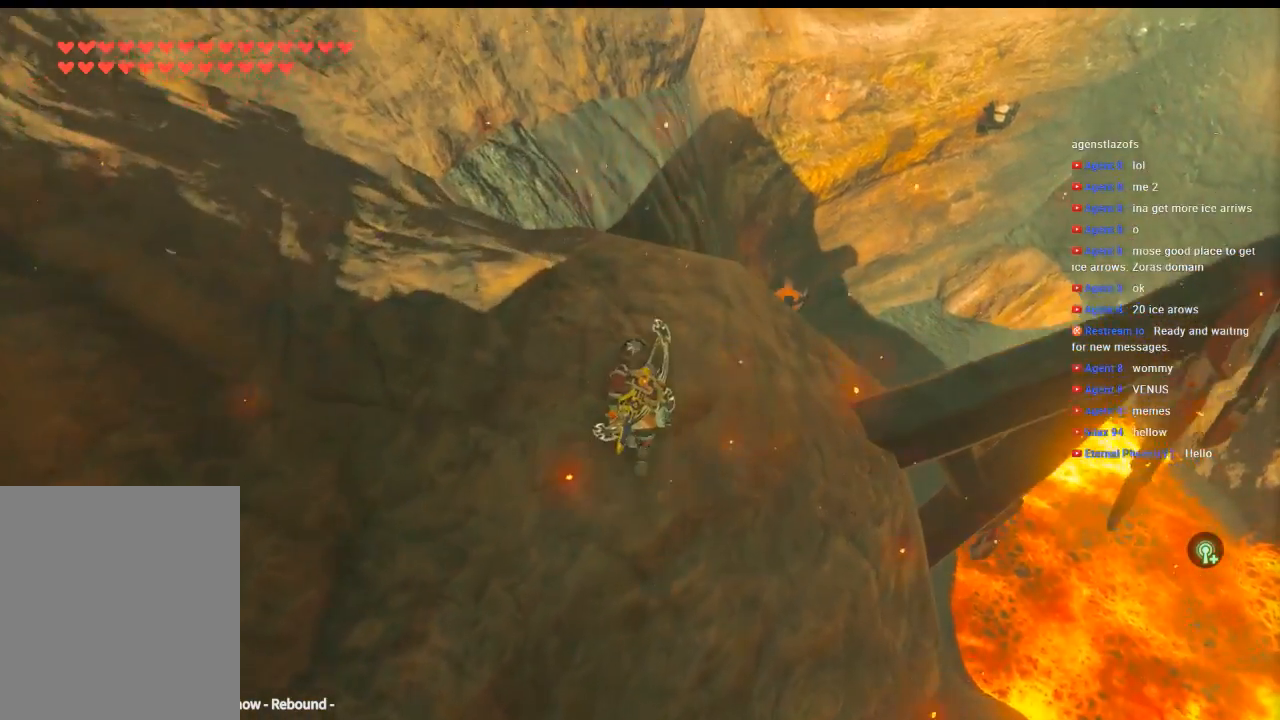
{"dt_ms": 500, "buttons": [], "left_stick": "up", "events": []}
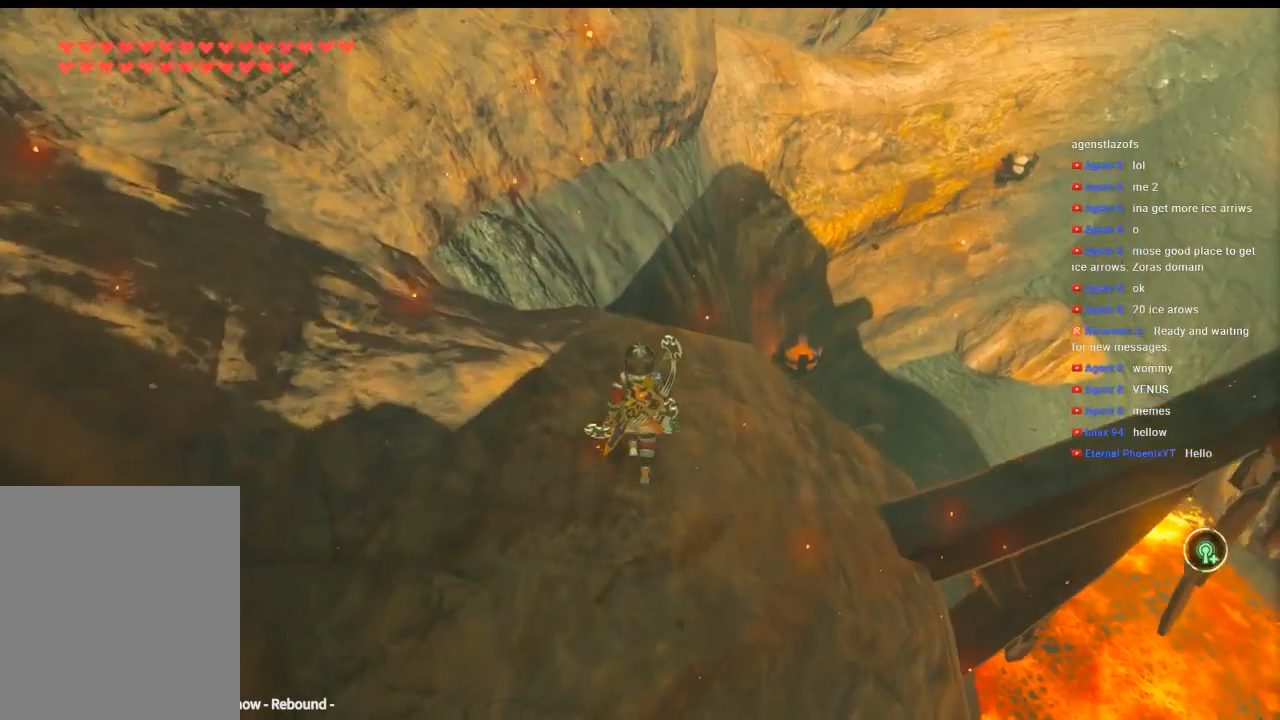
{"dt_ms": 500, "buttons": [], "left_stick": "center", "events": [[200, "left_stick", "center"]]}
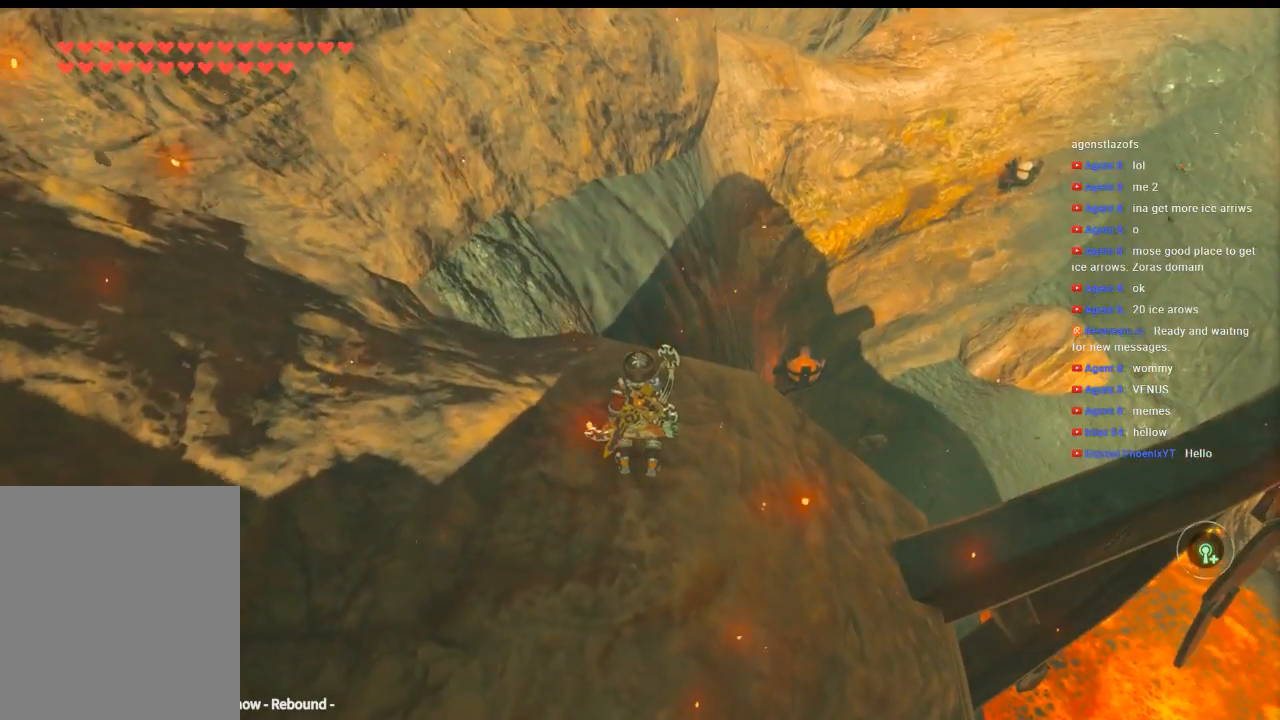
{"dt_ms": 500, "buttons": [], "left_stick": "center", "events": []}
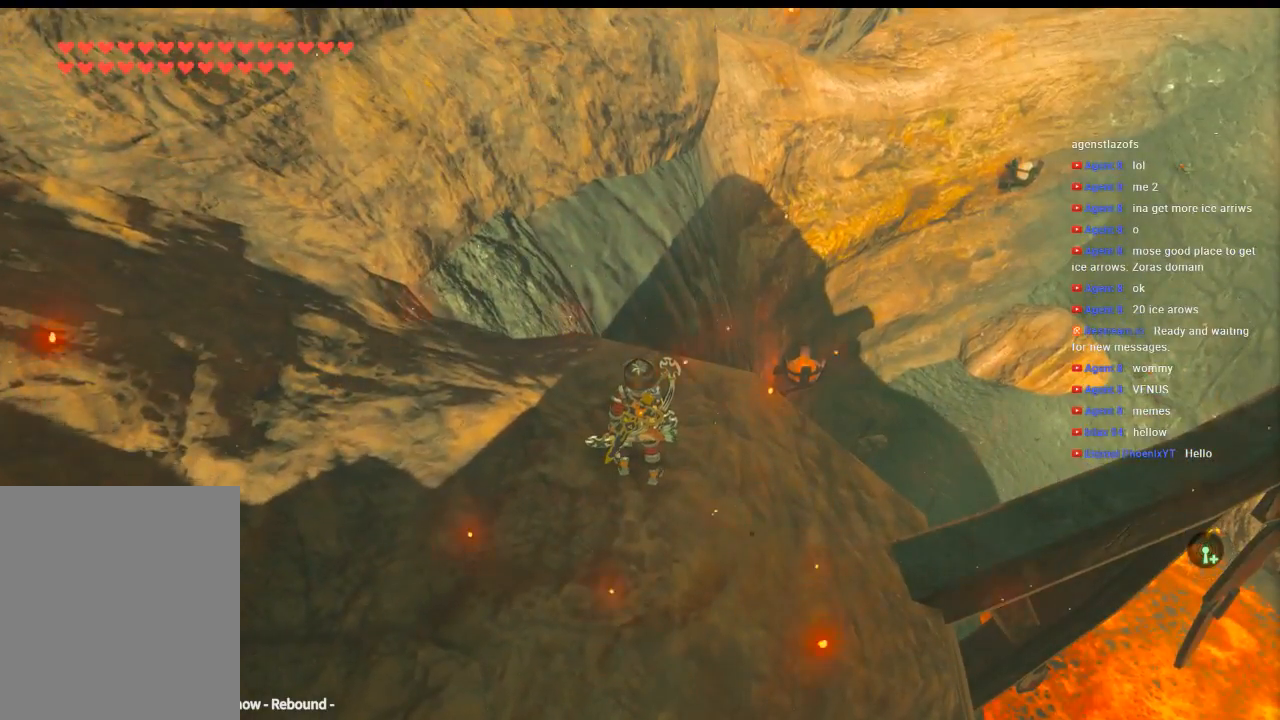
{"dt_ms": 500, "buttons": [], "left_stick": "center", "events": []}
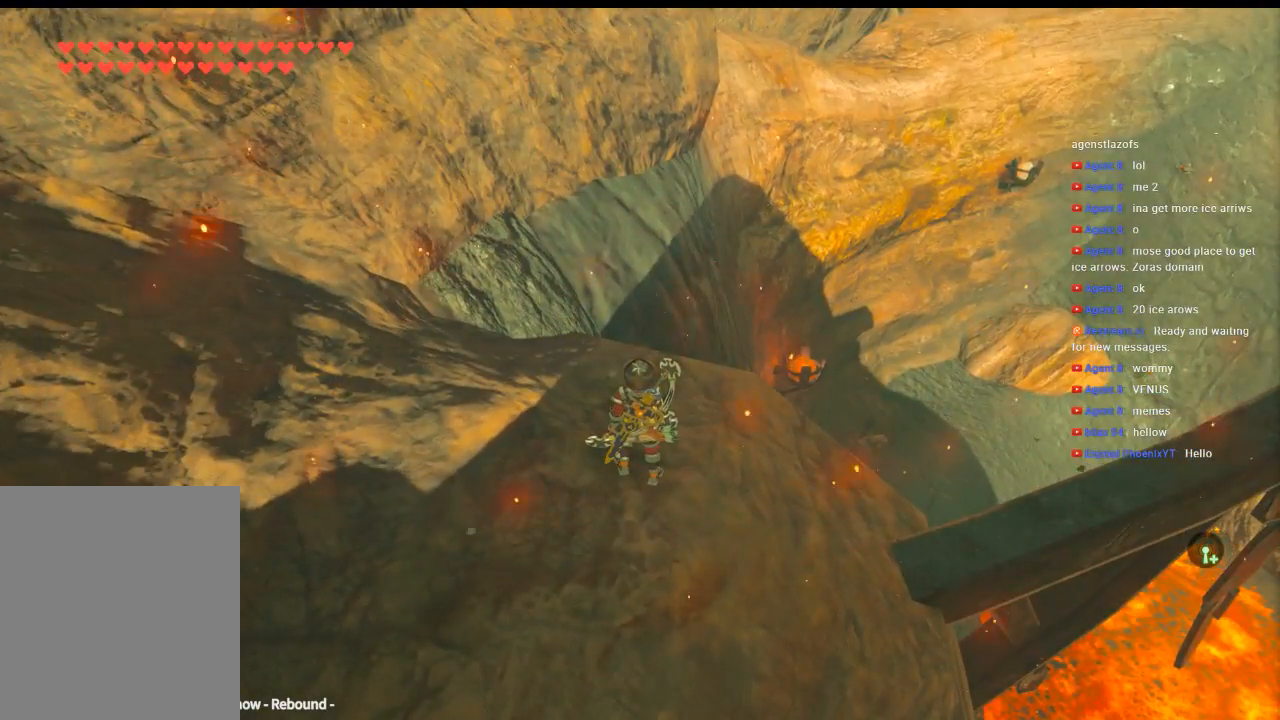
{"dt_ms": 500, "buttons": [], "left_stick": "up-right", "events": [[433, "left_stick", "up-right"]]}